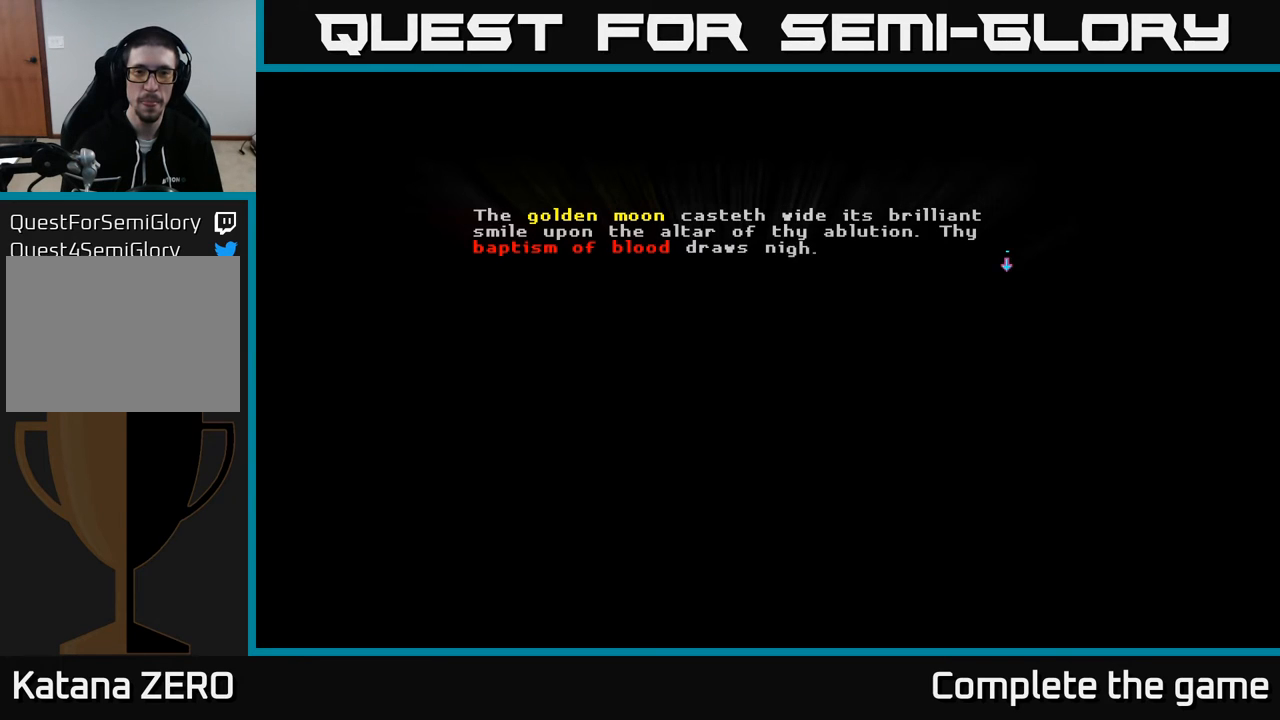
Gameplay with a controller (Xbox layout); each line is a JSON object with the inputs held at the frame after it. "events" lists button and stick changes between this image and that frame as [ms after this image, input, new state], when the widget could be followed in between.
{"buttons": ["A"], "left_stick": "center", "right_stick": "center", "events": [[333, "A", "down"]]}
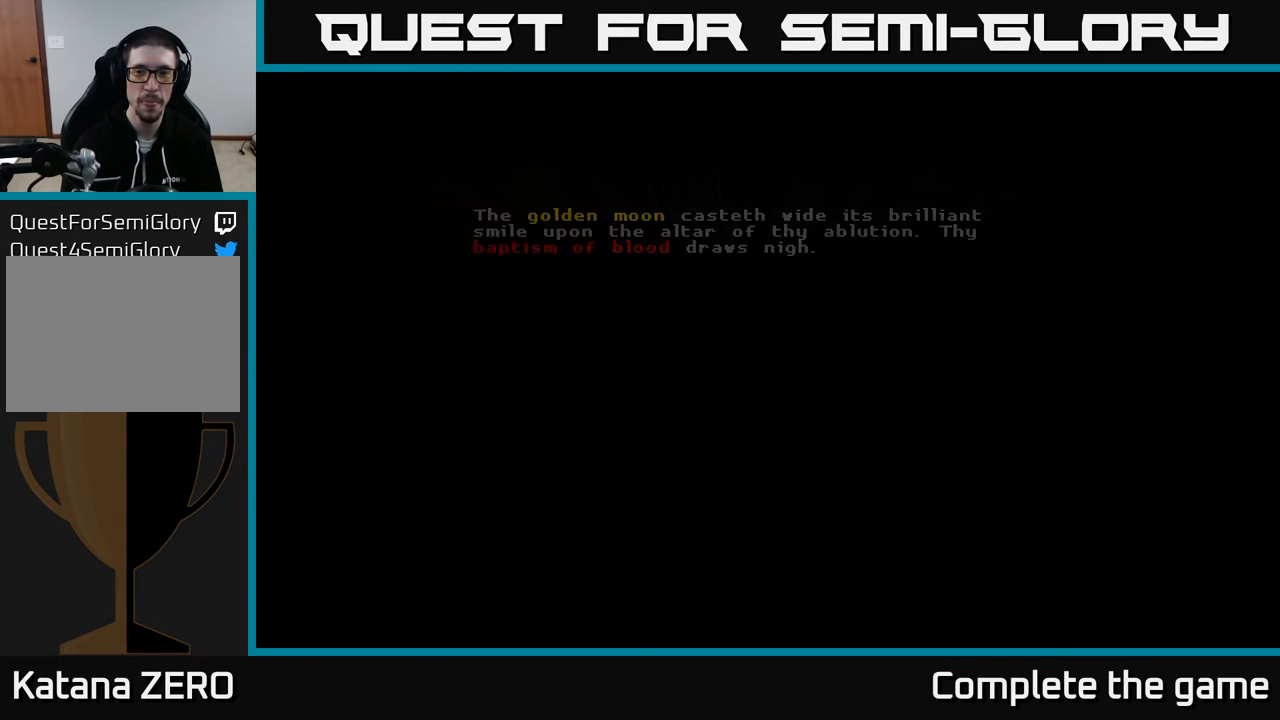
{"buttons": [], "left_stick": "center", "right_stick": "center", "events": [[67, "A", "up"]]}
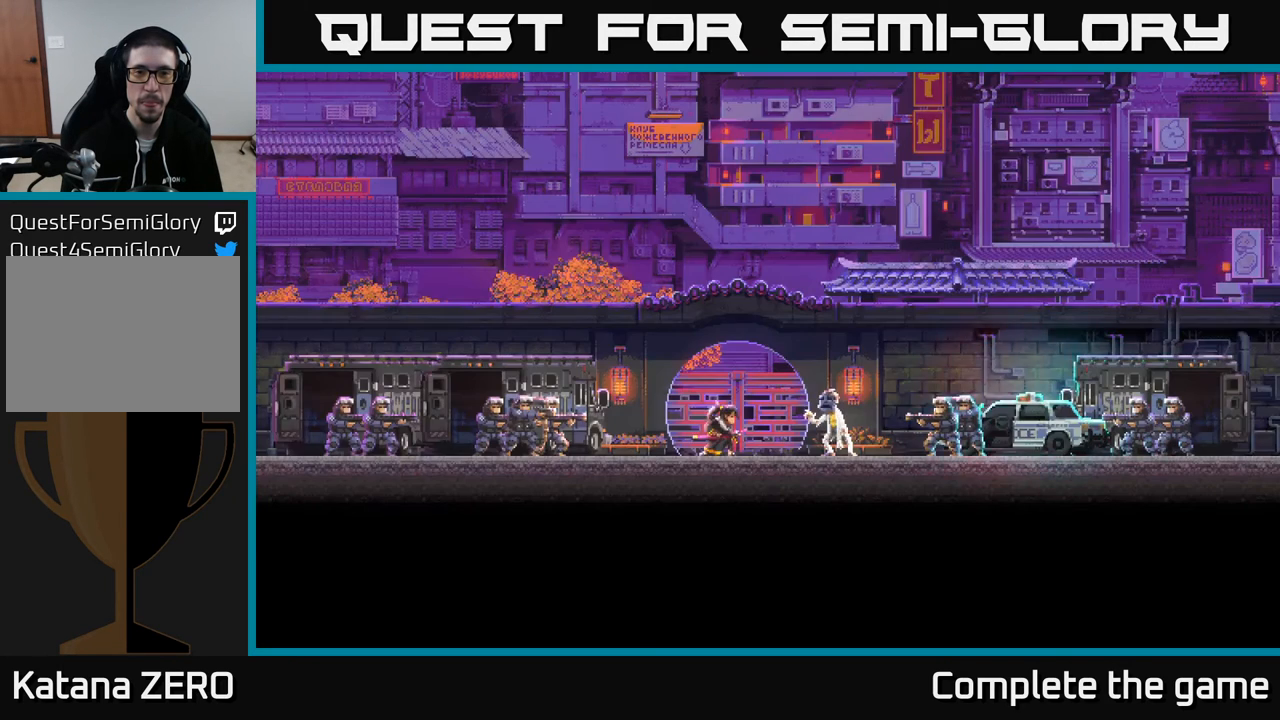
{"buttons": [], "left_stick": "center", "right_stick": "center", "events": []}
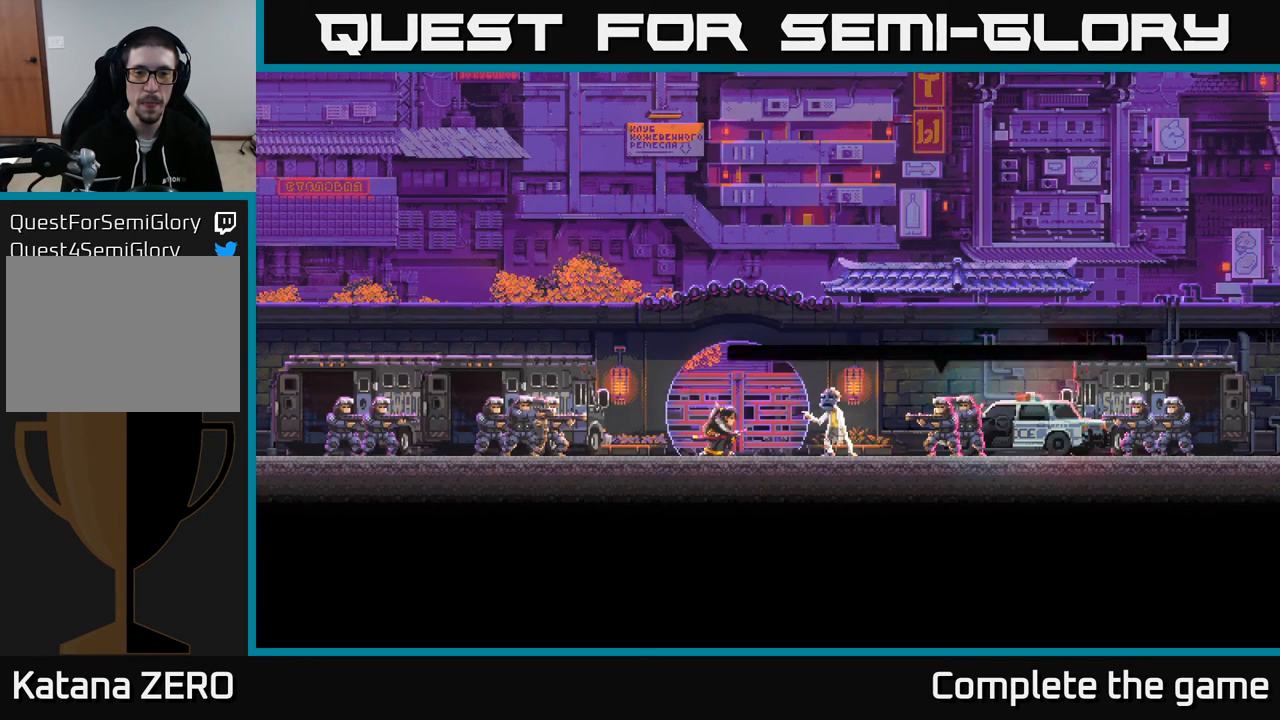
{"buttons": [], "left_stick": "center", "right_stick": "center", "events": []}
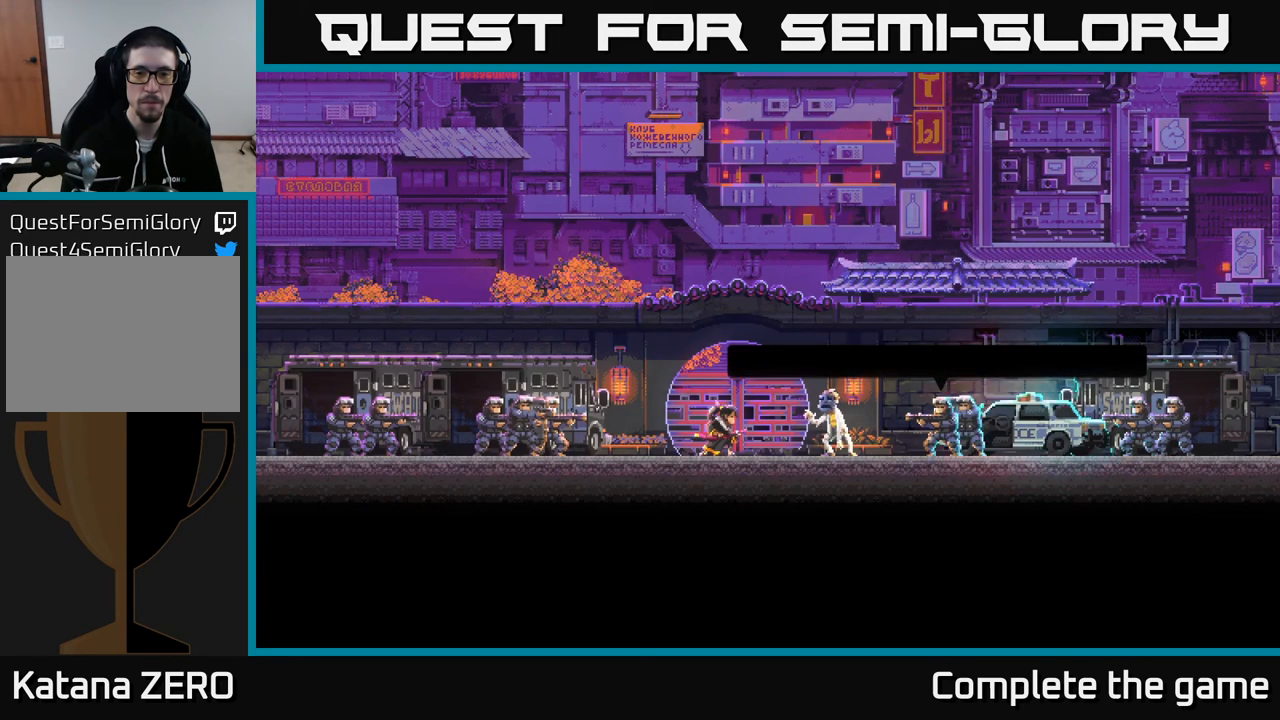
{"buttons": [], "left_stick": "center", "right_stick": "center", "events": []}
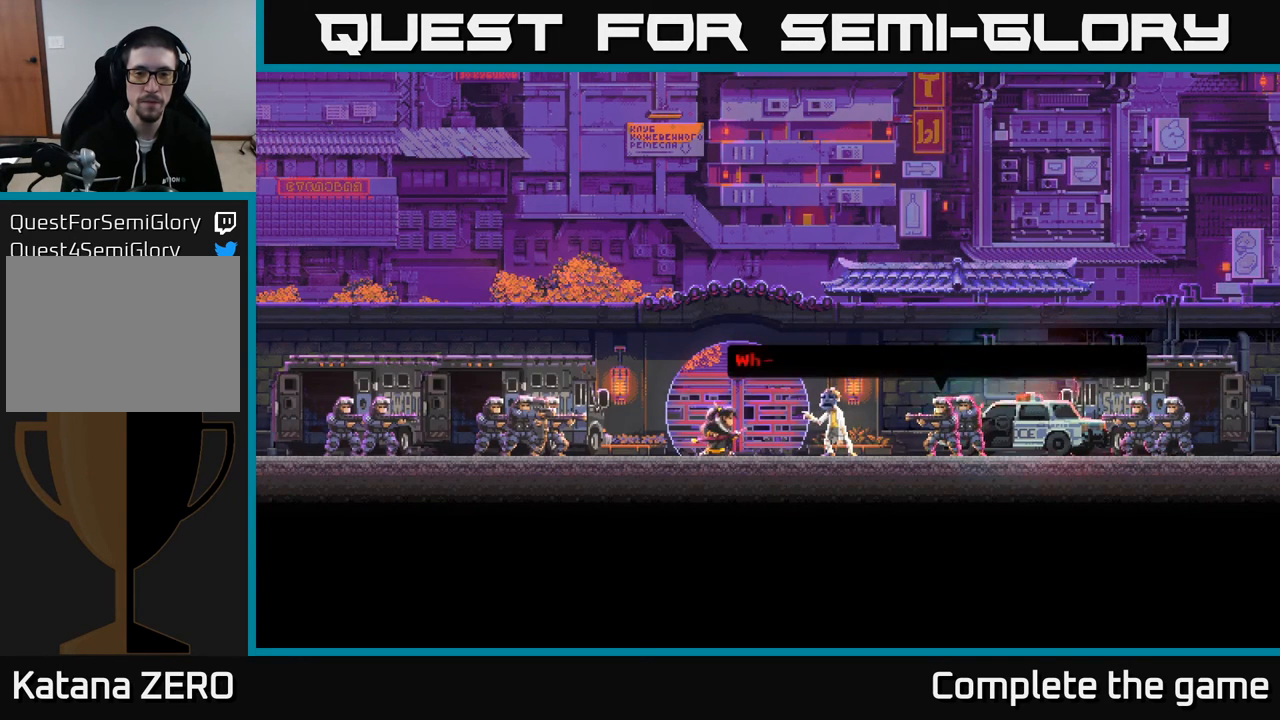
{"buttons": [], "left_stick": "center", "right_stick": "center", "events": []}
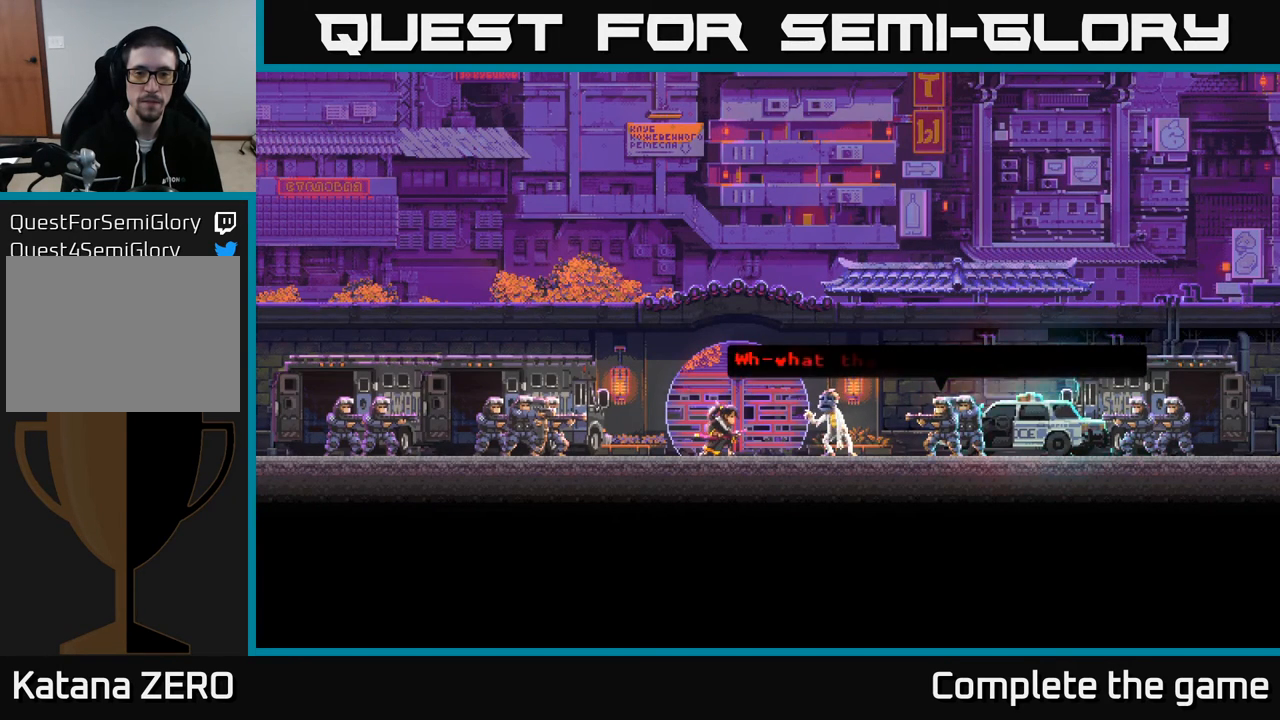
{"buttons": [], "left_stick": "center", "right_stick": "center", "events": []}
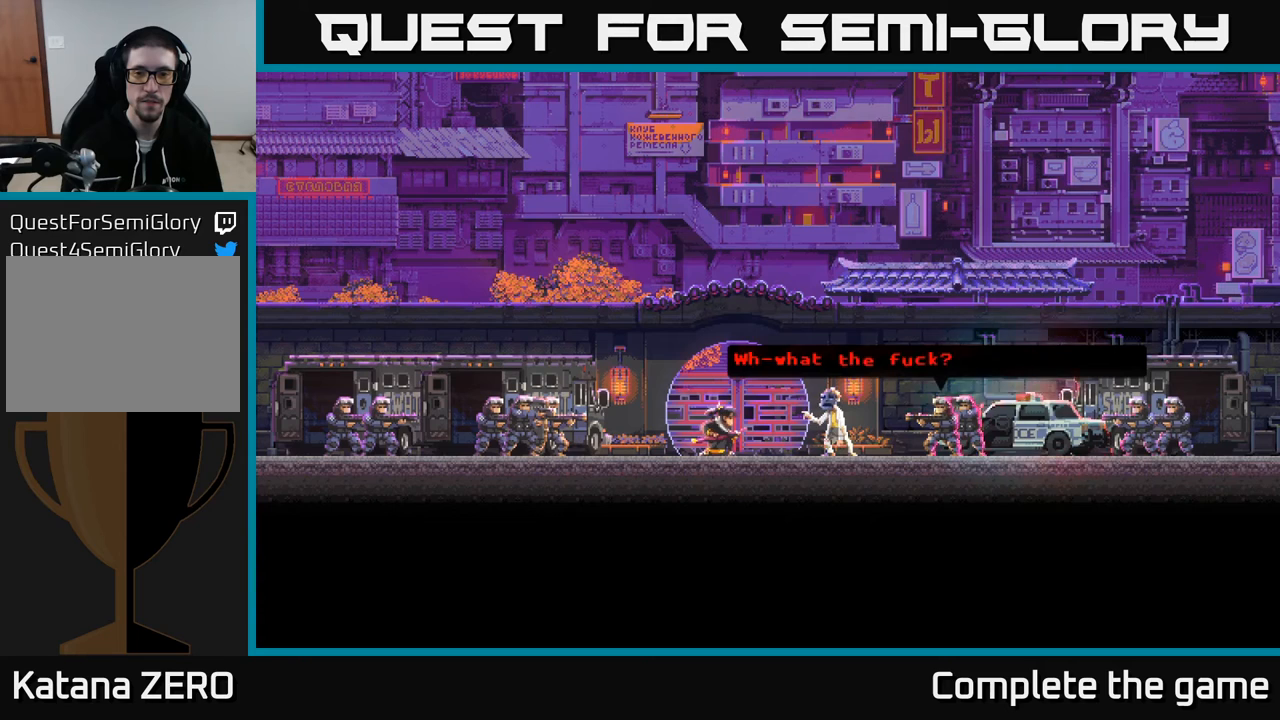
{"buttons": [], "left_stick": "center", "right_stick": "center", "events": []}
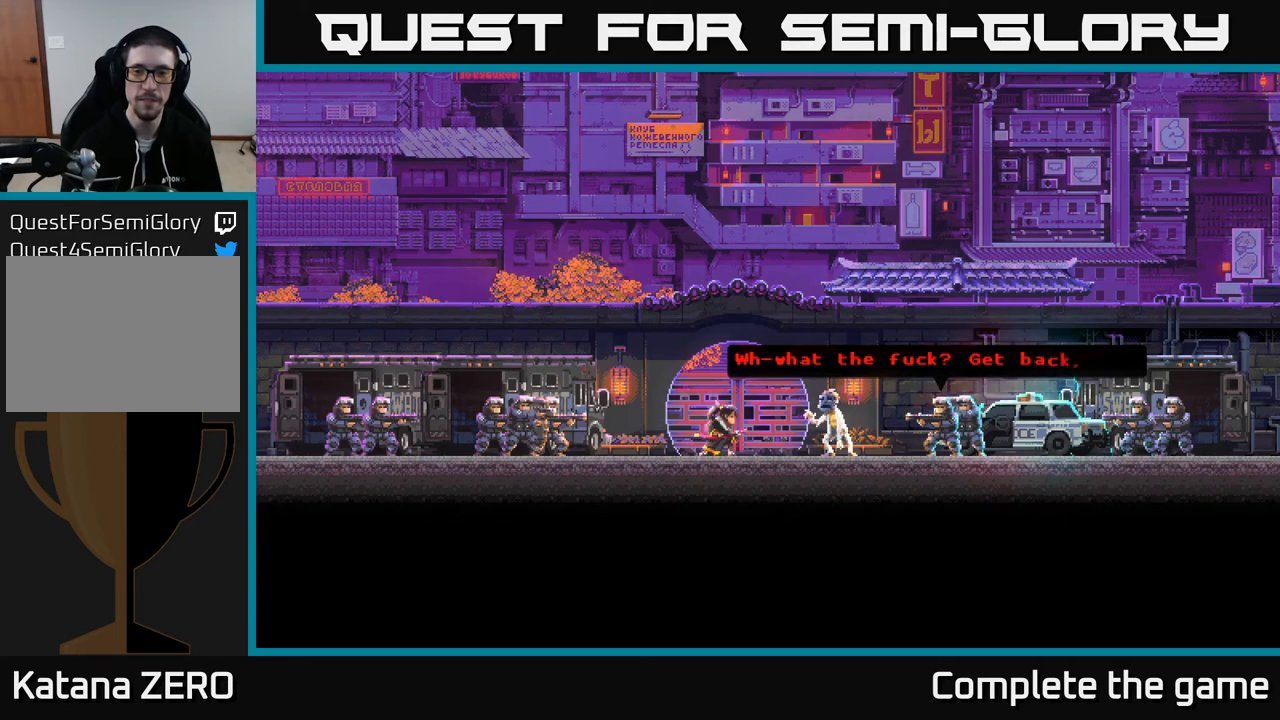
{"buttons": [], "left_stick": "center", "right_stick": "center", "events": []}
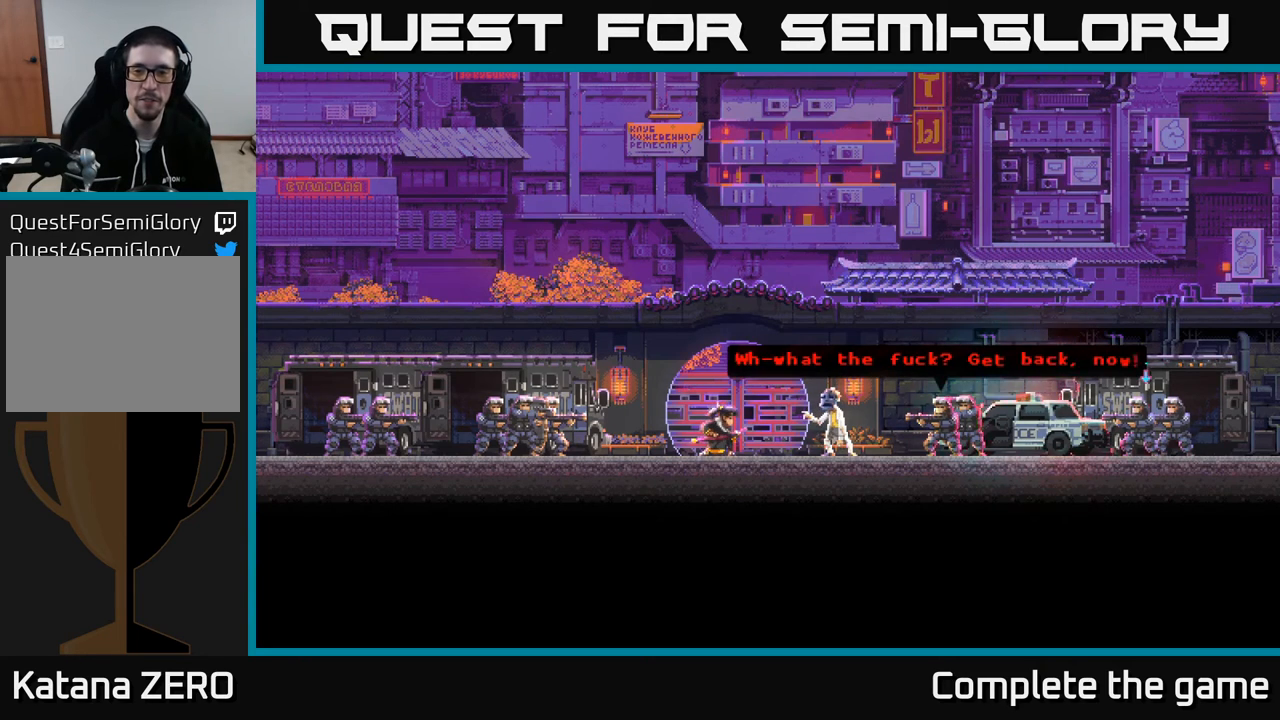
{"buttons": [], "left_stick": "center", "right_stick": "center", "events": []}
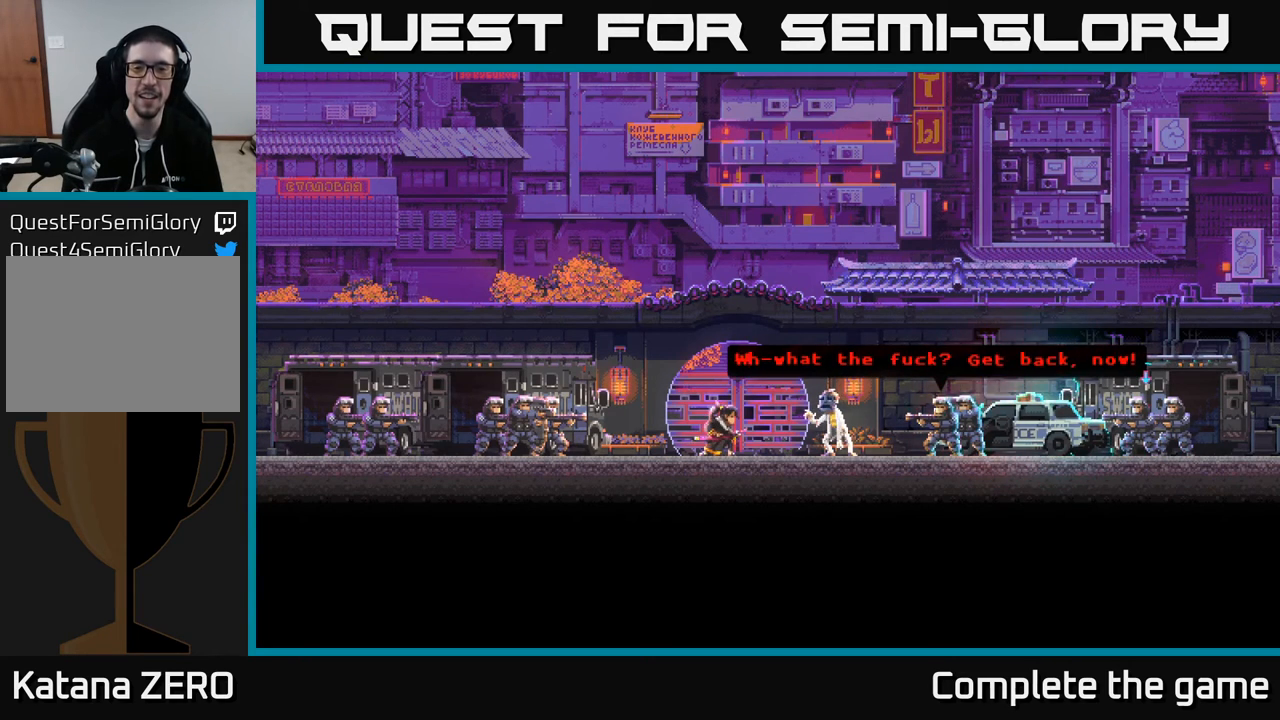
{"buttons": ["A"], "left_stick": "center", "right_stick": "center", "events": [[500, "A", "down"]]}
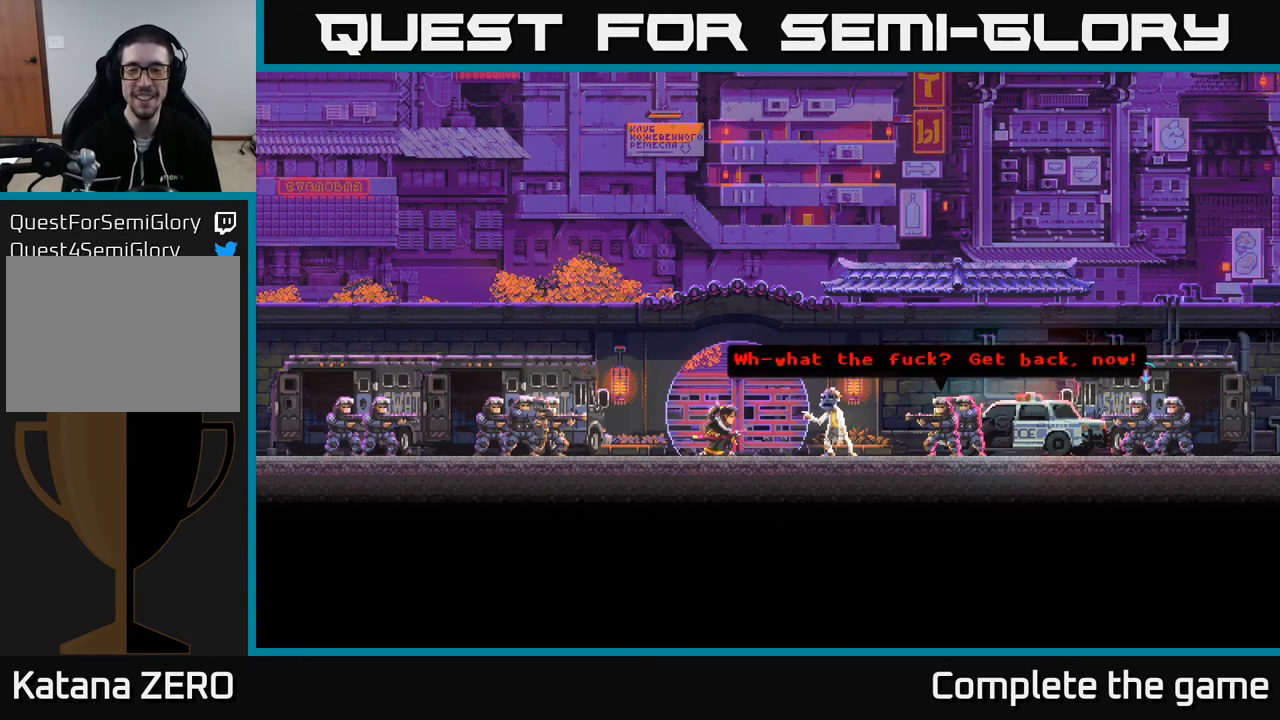
{"buttons": [], "left_stick": "center", "right_stick": "center", "events": [[200, "A", "up"]]}